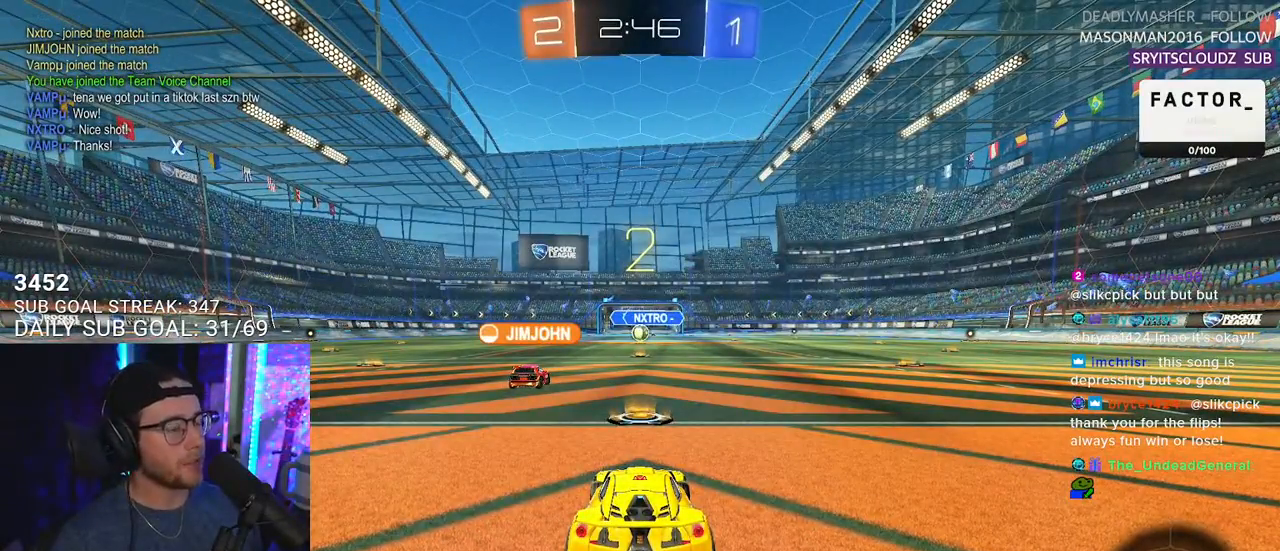
Gameplay with a controller (PlayStation layout); each line is a JSON object with the inputs held at the frame after it. "events" lists button and stick changes between this image and that frame as [ms after this image, input, new state], when the widget could be followed in between. Not read: START.
{"buttons": ["R2"], "left_stick": "center", "right_stick": "center", "events": []}
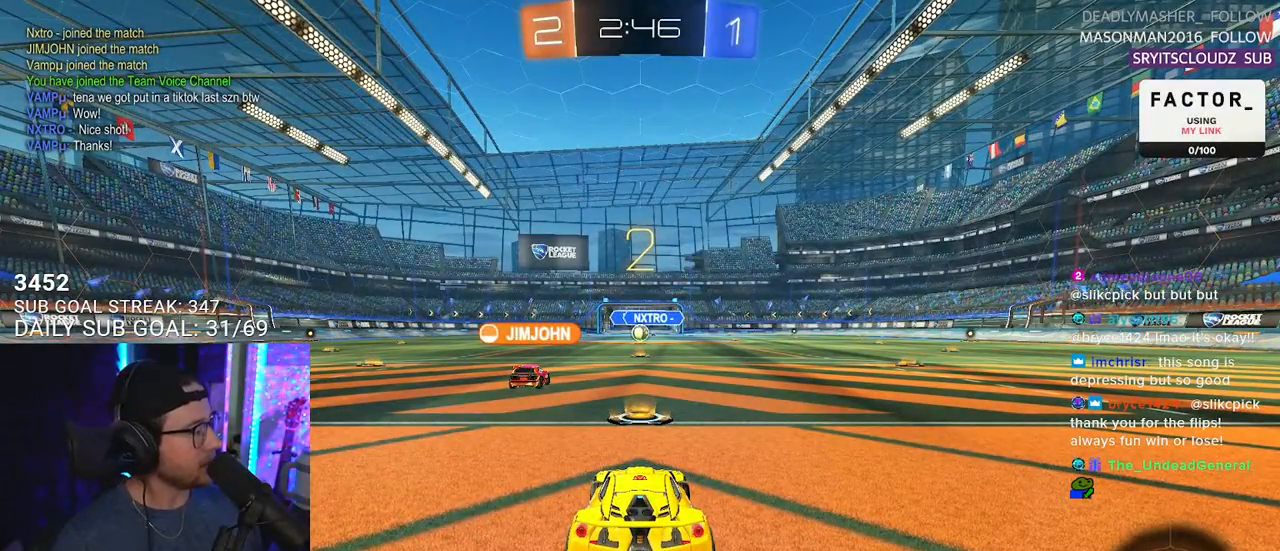
{"buttons": ["R2"], "left_stick": "center", "right_stick": "center", "events": []}
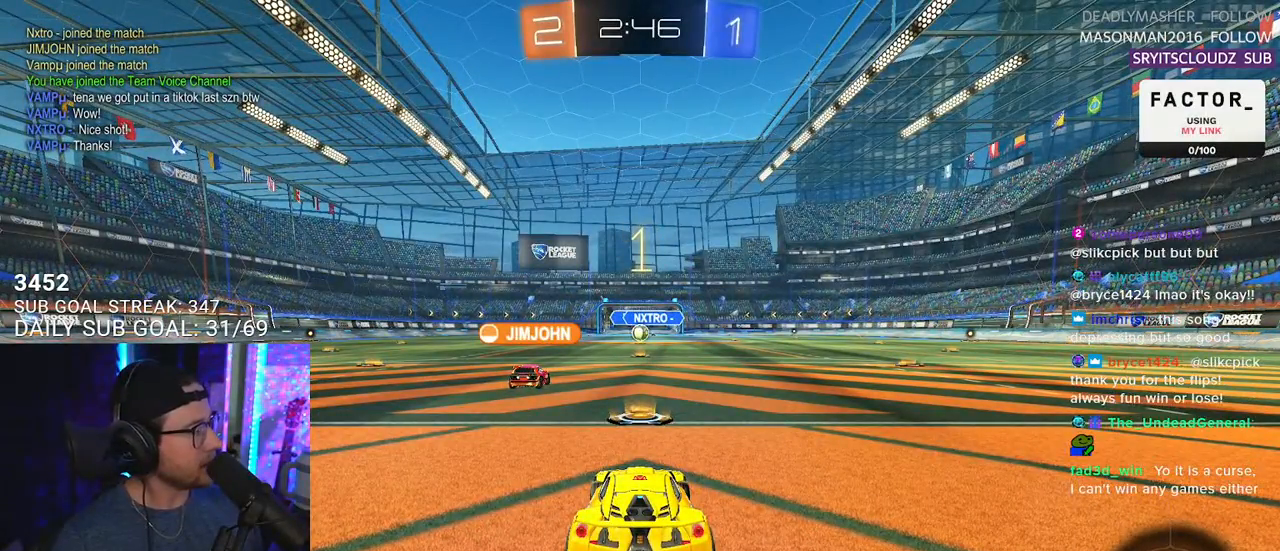
{"buttons": ["R1", "R2"], "left_stick": "center", "right_stick": "center", "events": [[100, "R1", "down"]]}
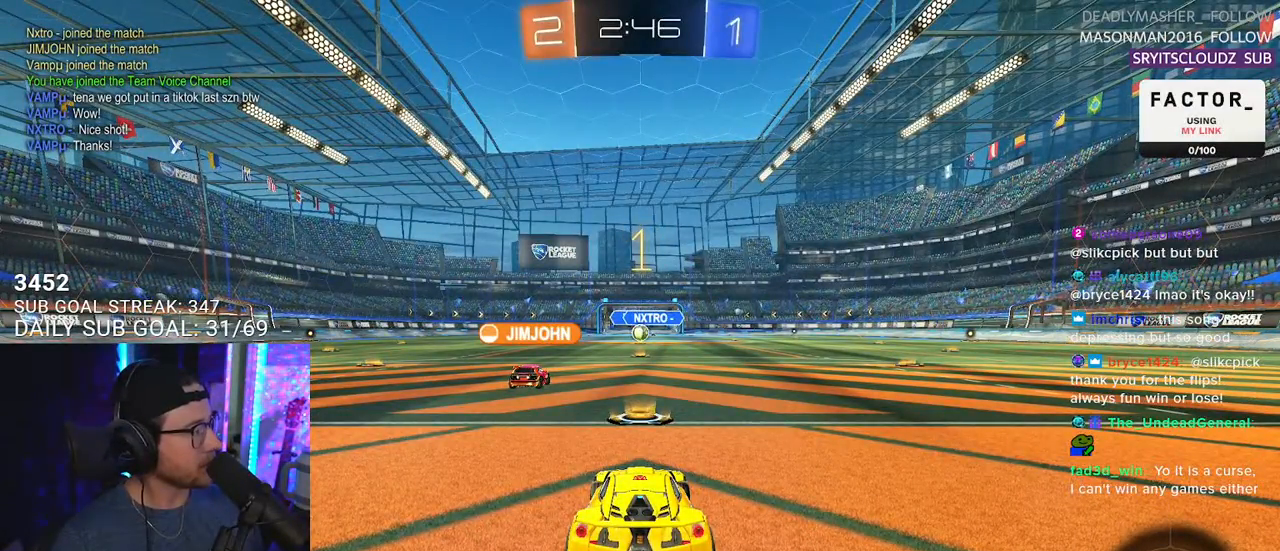
{"buttons": ["R1", "R2"], "left_stick": "center", "right_stick": "center", "events": []}
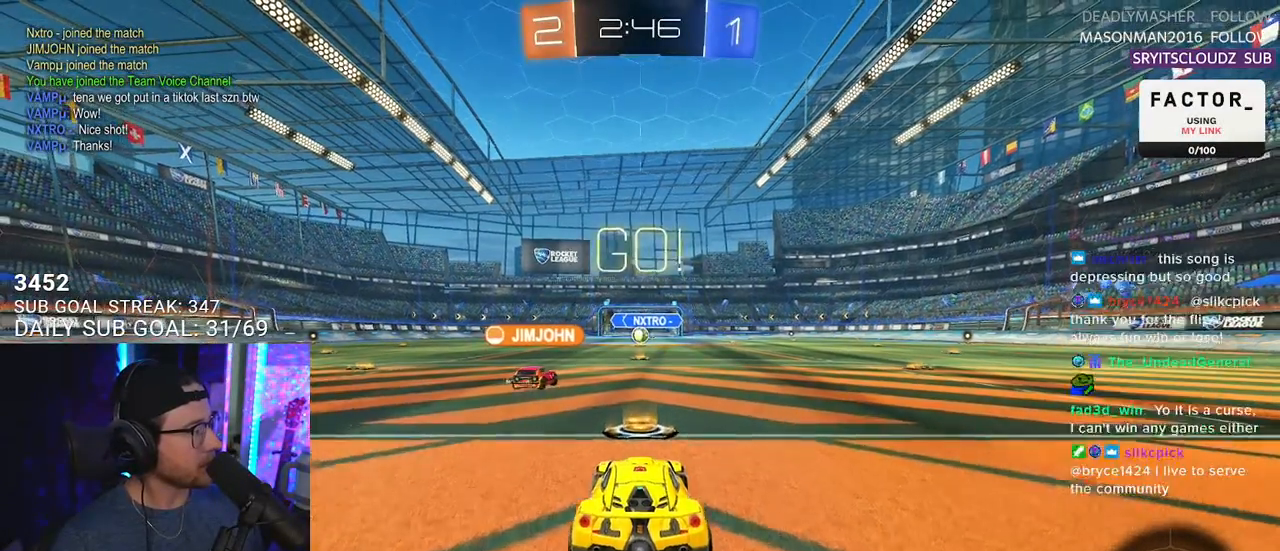
{"buttons": ["L2", "R2"], "left_stick": "down-left", "right_stick": "center", "events": [[83, "left_stick", "up-right"], [117, "CROSS", "down"], [150, "CROSS", "up"], [183, "L2", "down"], [200, "left_stick", "up-left"], [233, "CROSS", "down"], [283, "R1", "up"], [300, "CROSS", "up"], [300, "L2", "up"], [300, "TRIANGLE", "down"], [333, "left_stick", "down"], [400, "TRIANGLE", "up"], [417, "L2", "down"], [483, "left_stick", "down-left"]]}
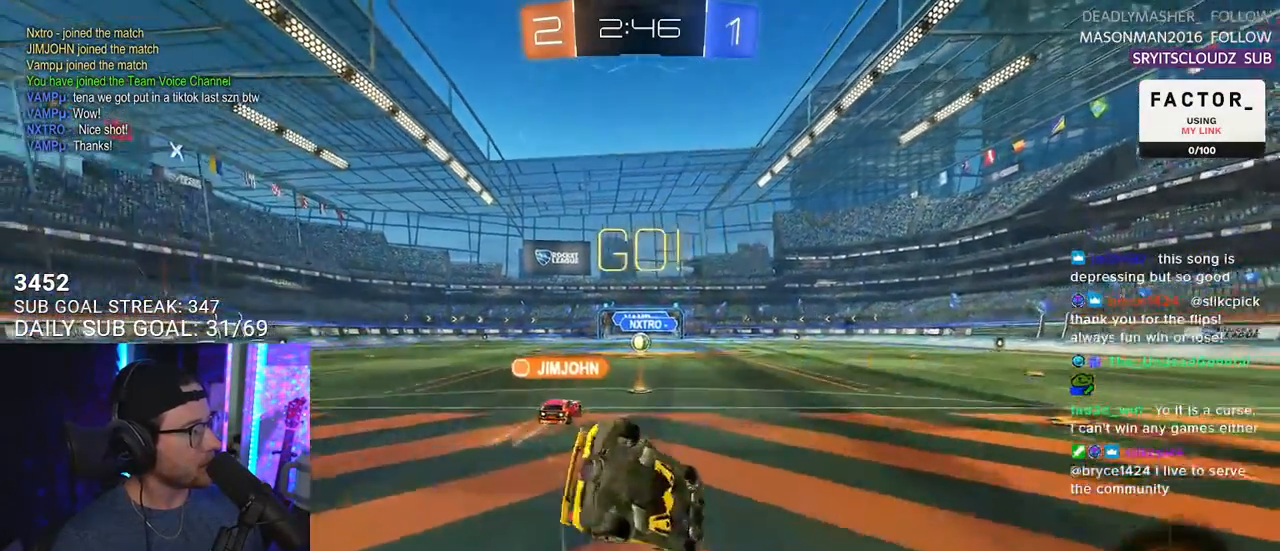
{"buttons": ["L2", "R2"], "left_stick": "down-left", "right_stick": "center", "events": []}
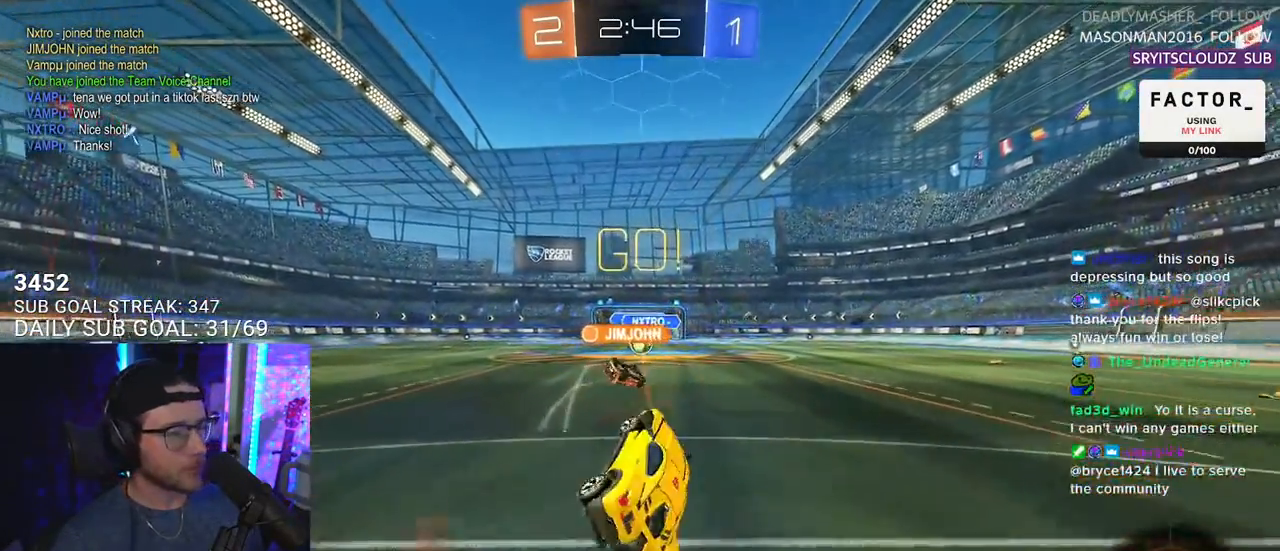
{"buttons": ["R2"], "left_stick": "center", "right_stick": "center", "events": [[67, "L2", "up"], [117, "left_stick", "center"]]}
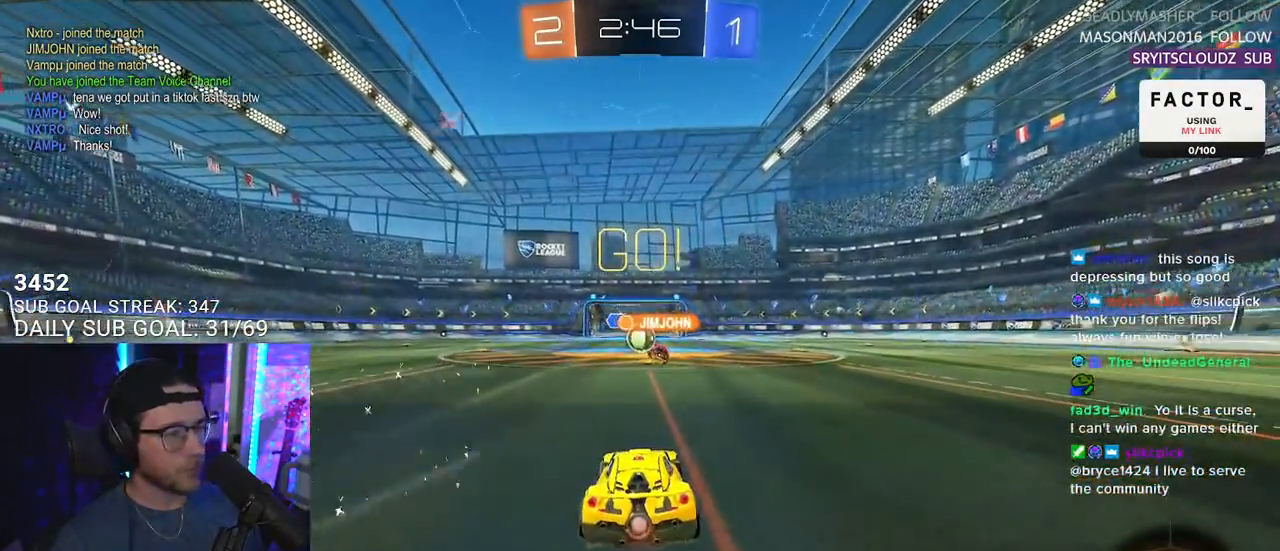
{"buttons": ["R2"], "left_stick": "center", "right_stick": "center", "events": [[200, "L2", "down"], [233, "R2", "up"], [350, "L2", "up"], [383, "R2", "down"]]}
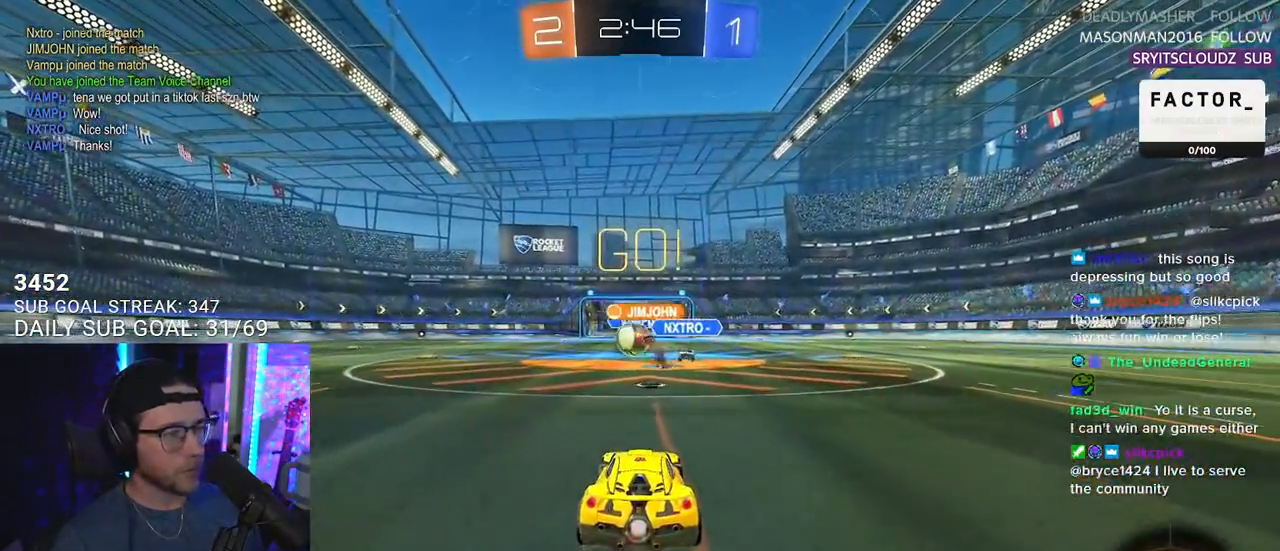
{"buttons": ["L2", "R2"], "left_stick": "left", "right_stick": "center", "events": [[100, "left_stick", "left"], [217, "SQUARE", "down"], [317, "SQUARE", "up"], [417, "CROSS", "down"], [417, "L2", "down"], [433, "CROSS", "up"]]}
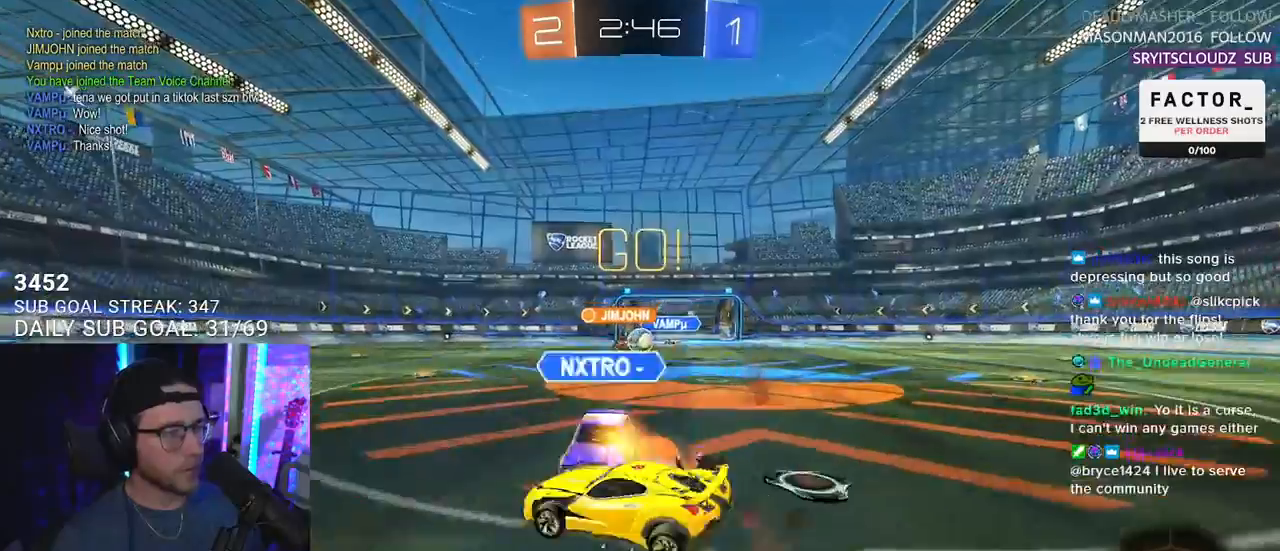
{"buttons": ["R2"], "left_stick": "center", "right_stick": "center", "events": [[33, "L2", "up"], [217, "left_stick", "up-right"], [400, "left_stick", "down-right"], [483, "left_stick", "center"]]}
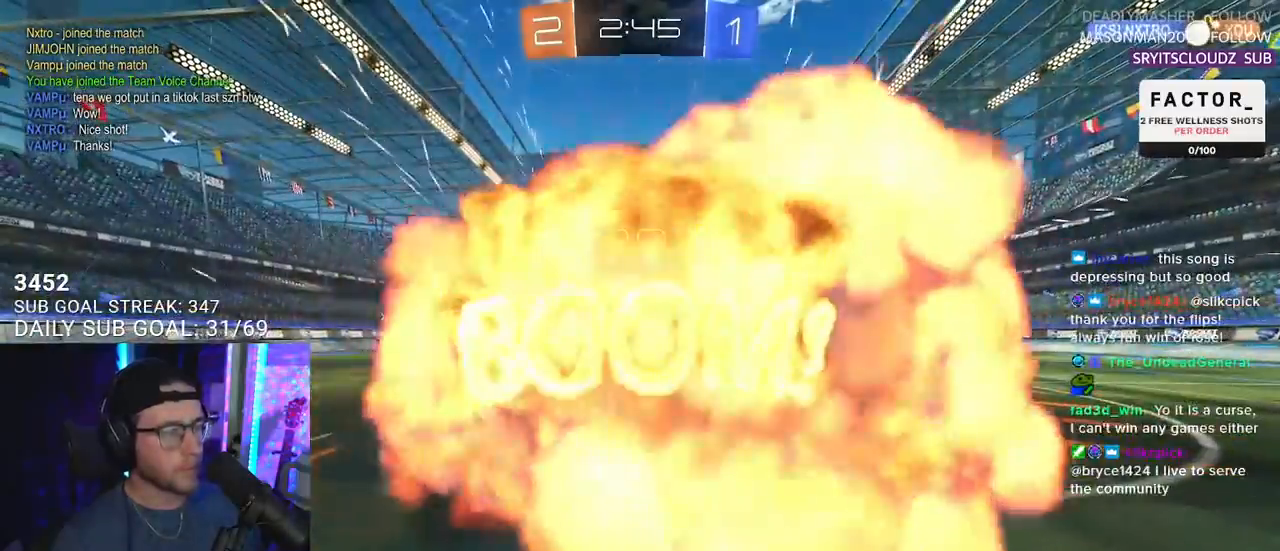
{"buttons": [], "left_stick": "center", "right_stick": "center", "events": [[83, "R2", "up"], [117, "L3", "down"], [150, "left_stick", "left"], [250, "left_stick", "down"], [417, "L3", "up"], [500, "left_stick", "center"]]}
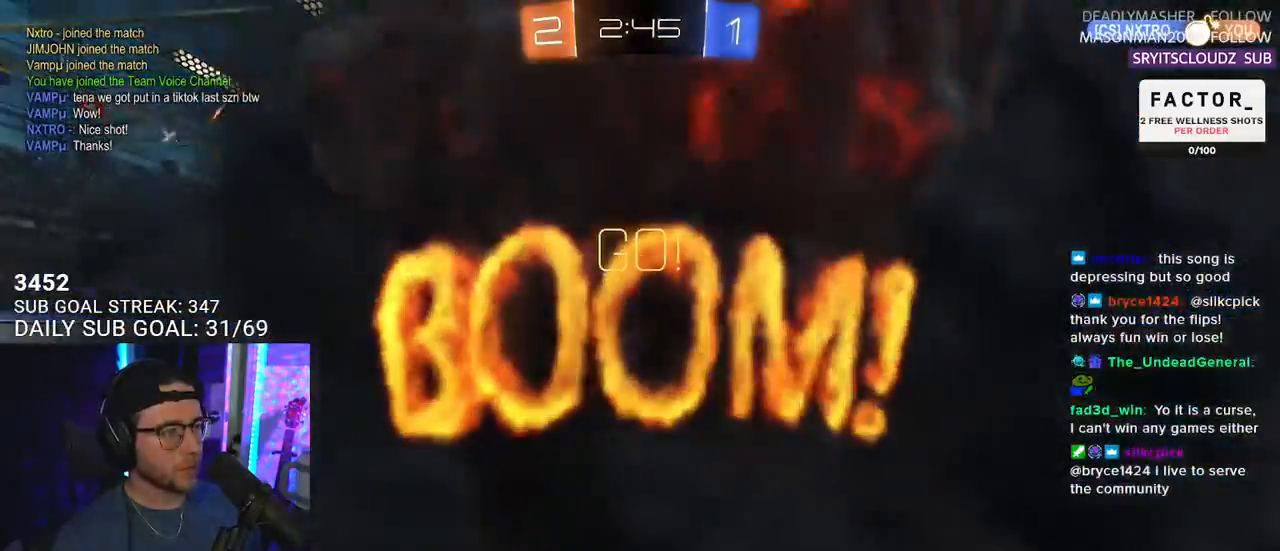
{"buttons": ["R2"], "left_stick": "center", "right_stick": "center", "events": [[483, "R2", "down"]]}
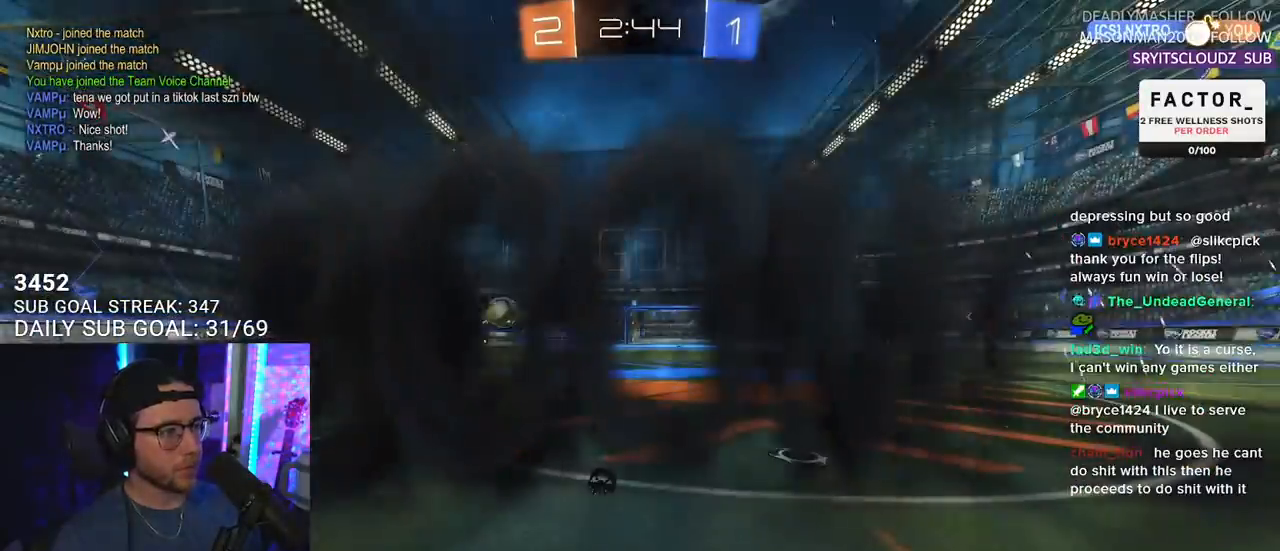
{"buttons": ["R2"], "left_stick": "center", "right_stick": "center", "events": []}
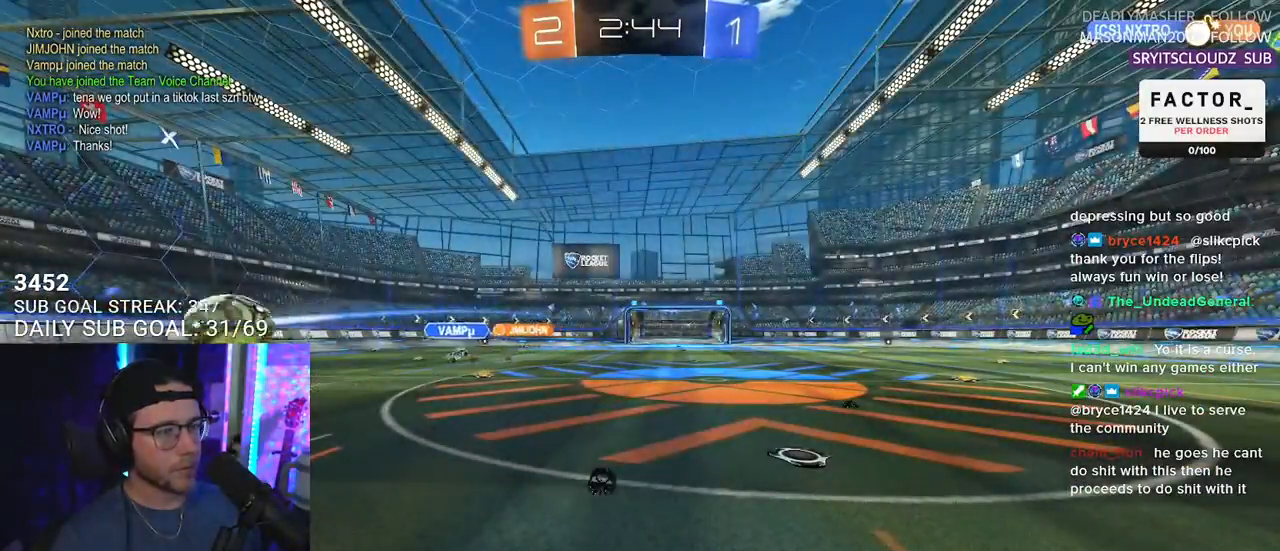
{"buttons": ["R2"], "left_stick": "center", "right_stick": "center", "events": []}
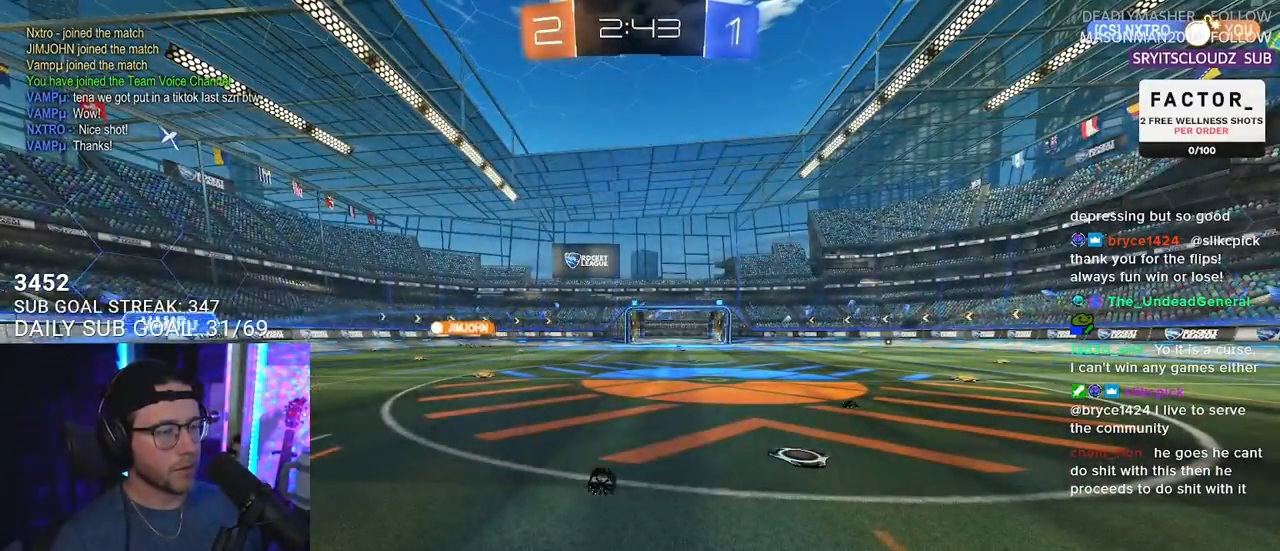
{"buttons": ["R2"], "left_stick": "center", "right_stick": "center", "events": []}
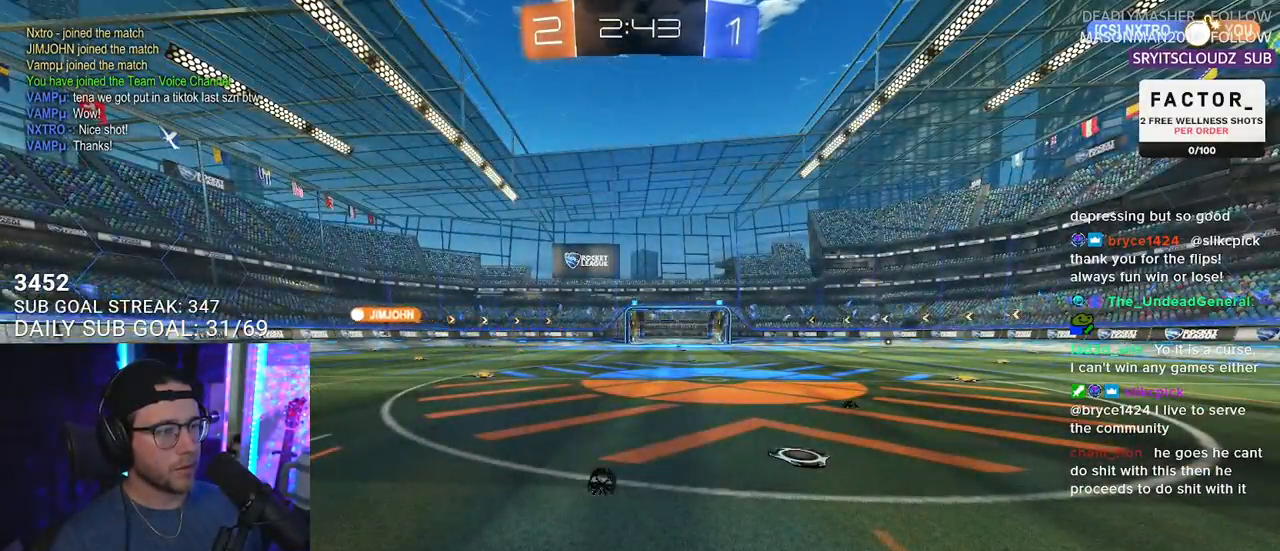
{"buttons": ["R2"], "left_stick": "left", "right_stick": "center", "events": [[200, "left_stick", "left"]]}
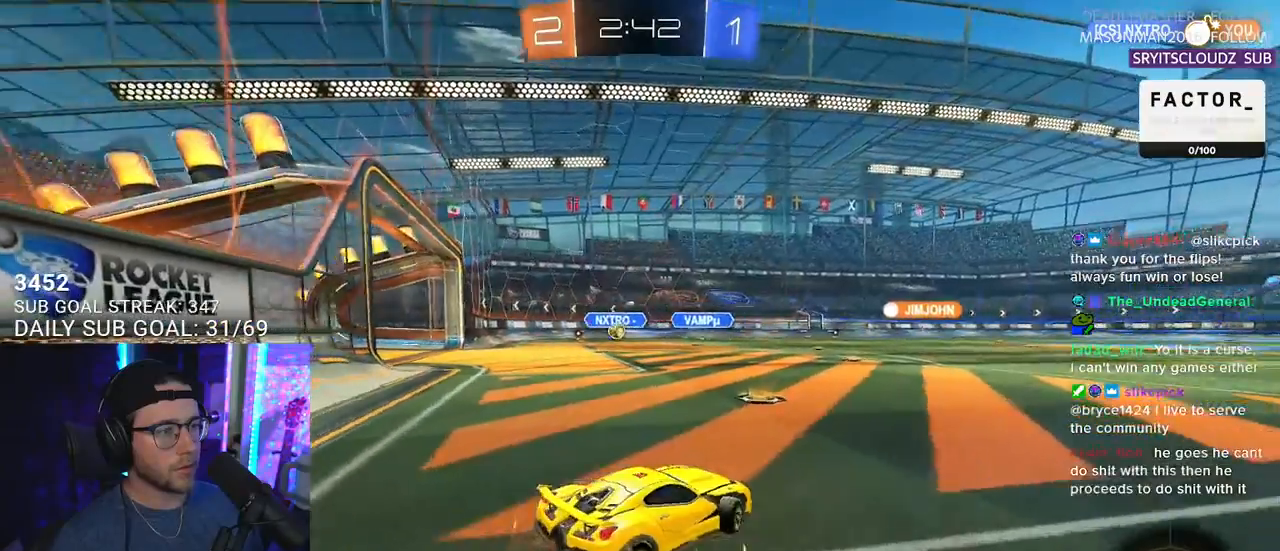
{"buttons": ["R1", "R2"], "left_stick": "down-left", "right_stick": "center", "events": [[83, "left_stick", "center"], [150, "R1", "down"], [183, "left_stick", "down-left"]]}
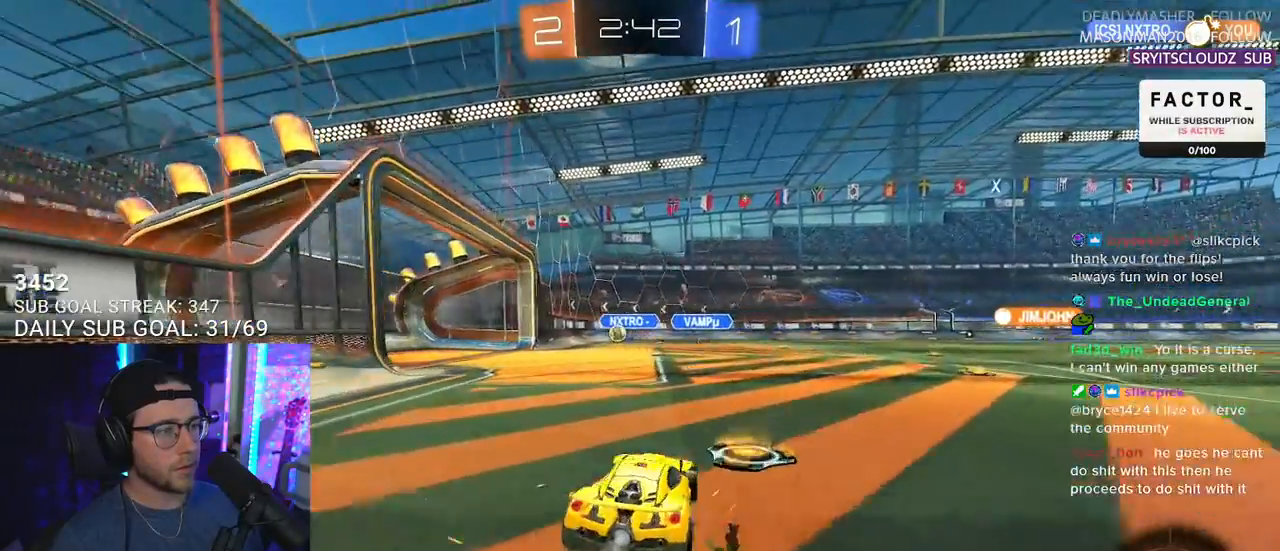
{"buttons": ["R2"], "left_stick": "right", "right_stick": "center", "events": [[100, "R1", "up"], [250, "left_stick", "center"], [417, "left_stick", "right"]]}
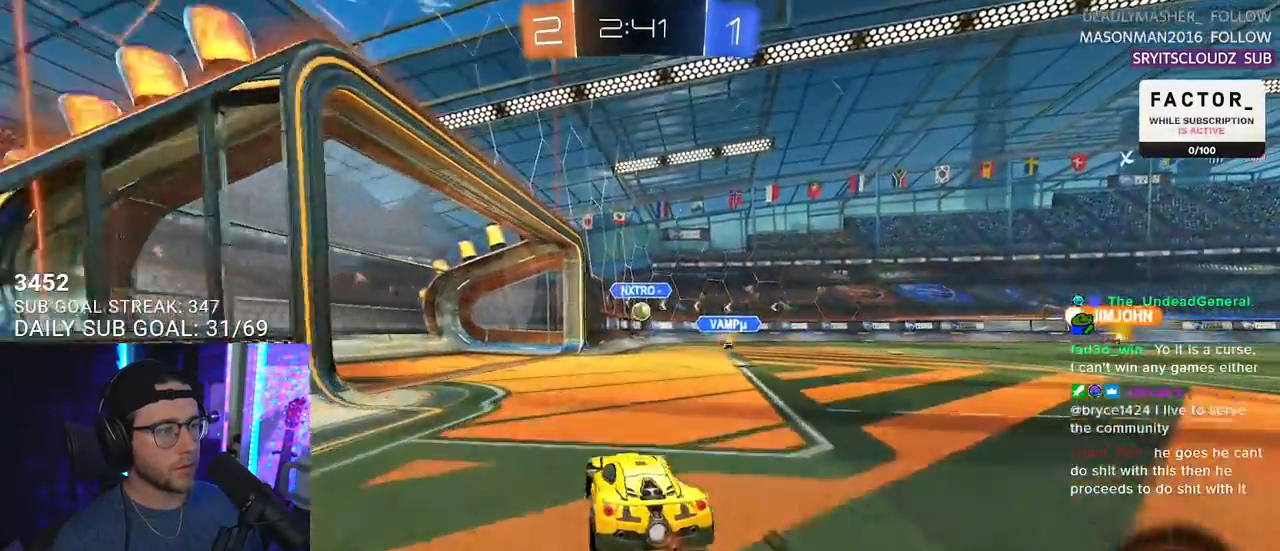
{"buttons": ["CROSS", "R2"], "left_stick": "down", "right_stick": "center", "events": [[50, "left_stick", "center"], [233, "left_stick", "down"], [283, "CROSS", "down"]]}
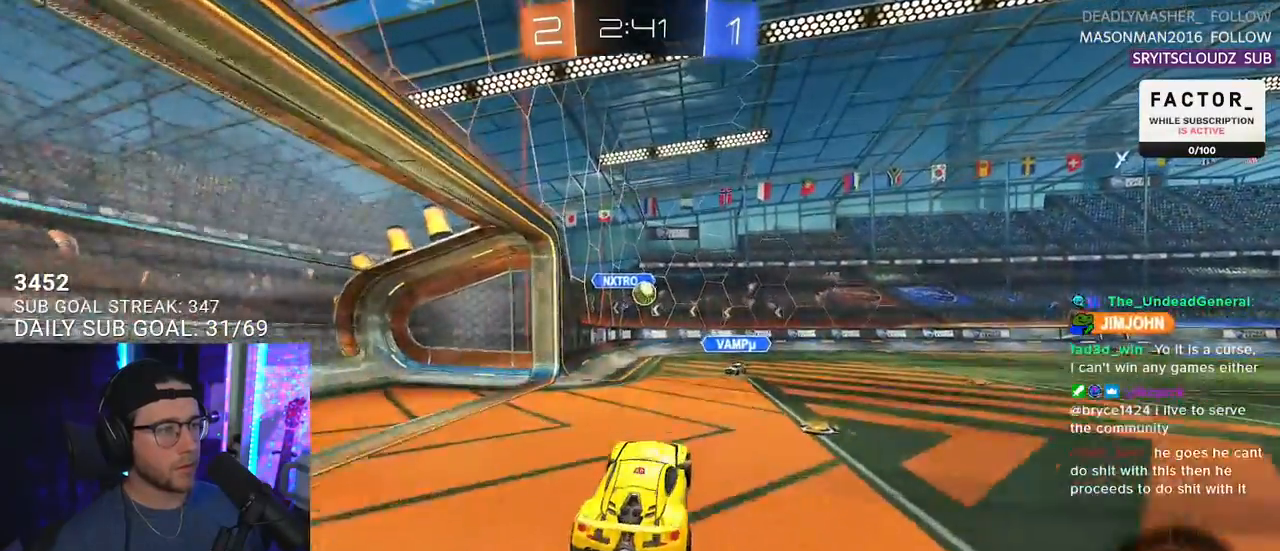
{"buttons": ["R1", "R2"], "left_stick": "center", "right_stick": "center", "events": [[33, "R1", "down"], [67, "CROSS", "up"], [67, "left_stick", "left"], [167, "left_stick", "up"], [317, "left_stick", "center"]]}
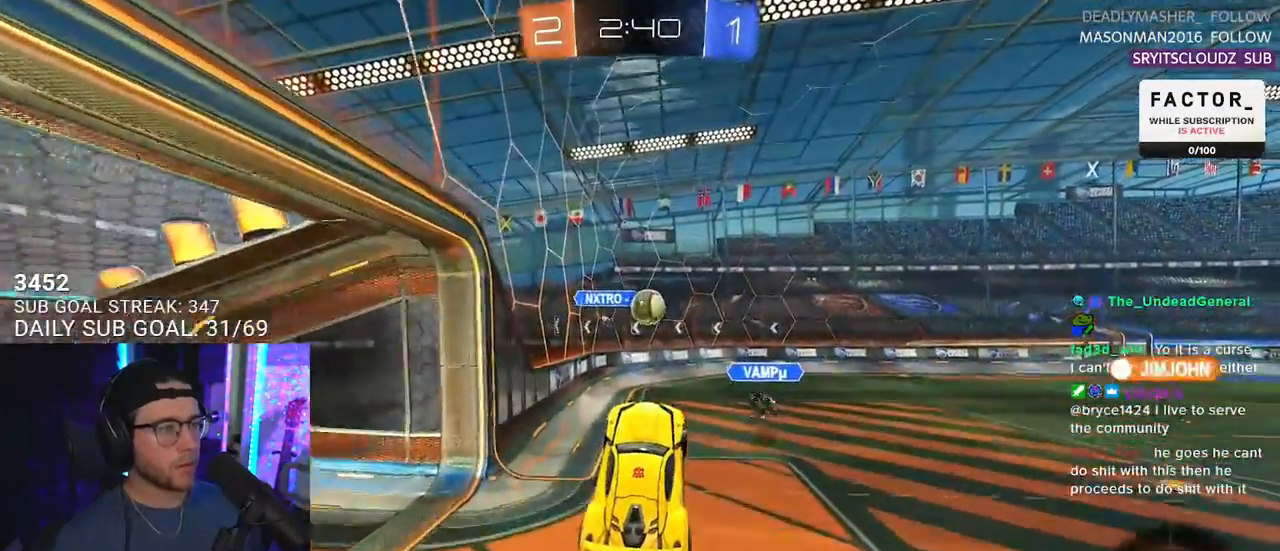
{"buttons": ["R1", "R2", "L3"], "left_stick": "down", "right_stick": "center", "events": [[117, "CROSS", "down"], [117, "left_stick", "up-right"], [167, "L3", "down"], [200, "left_stick", "down-right"], [233, "CROSS", "up"], [333, "left_stick", "up-right"], [400, "left_stick", "down"]]}
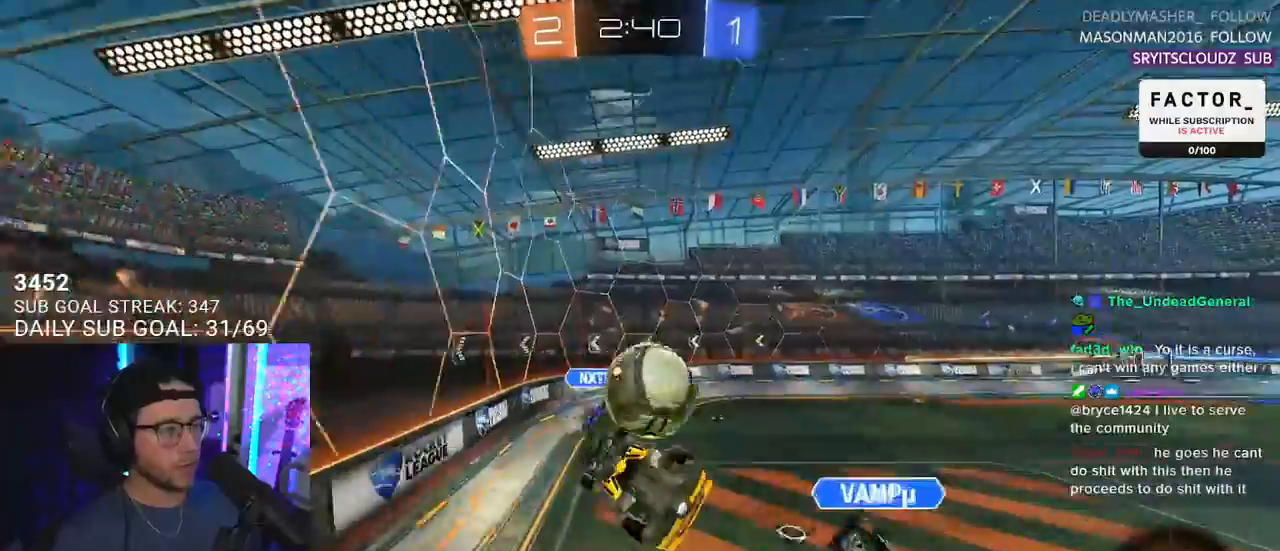
{"buttons": ["R2", "L3"], "left_stick": "up-left", "right_stick": "center", "events": [[17, "left_stick", "down-left"], [83, "L3", "up"], [117, "left_stick", "left"], [200, "L3", "down"], [217, "R1", "up"], [283, "left_stick", "up-left"]]}
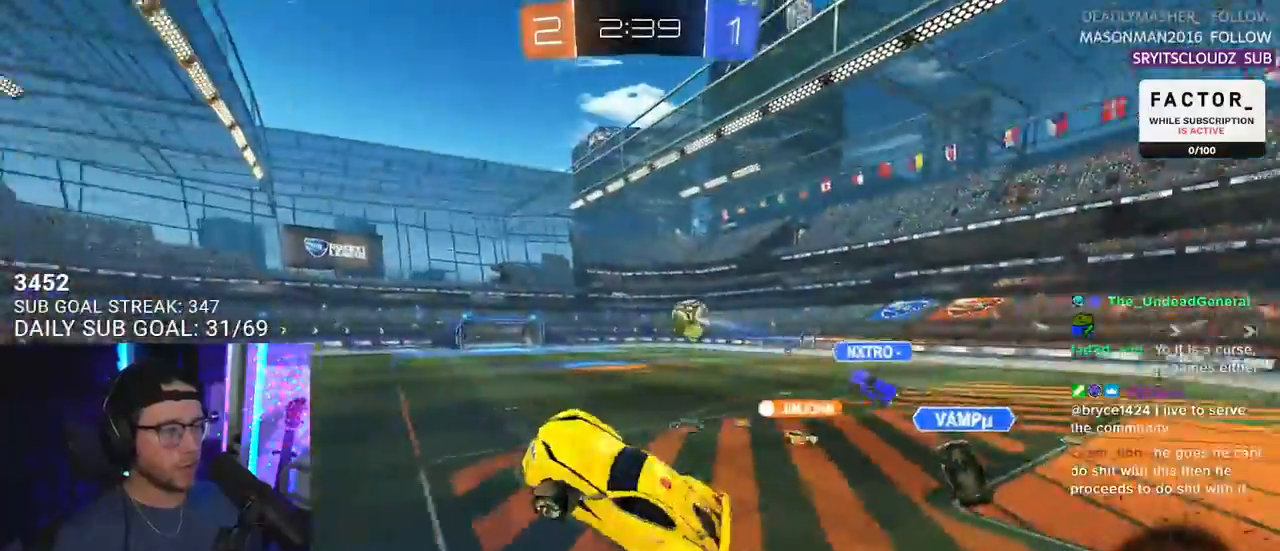
{"buttons": ["R2"], "left_stick": "center", "right_stick": "center", "events": [[17, "left_stick", "up-right"], [100, "L3", "up"], [133, "left_stick", "down-right"], [233, "left_stick", "center"], [383, "left_stick", "left"], [483, "left_stick", "center"]]}
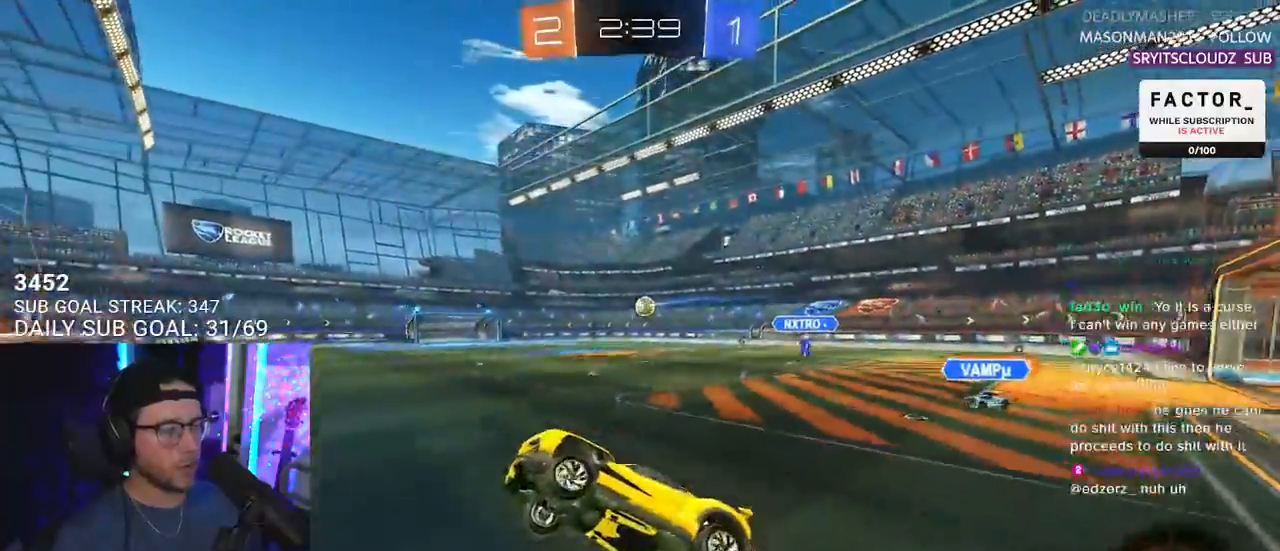
{"buttons": ["R2"], "left_stick": "right", "right_stick": "center", "events": [[83, "left_stick", "up-right"], [217, "left_stick", "right"]]}
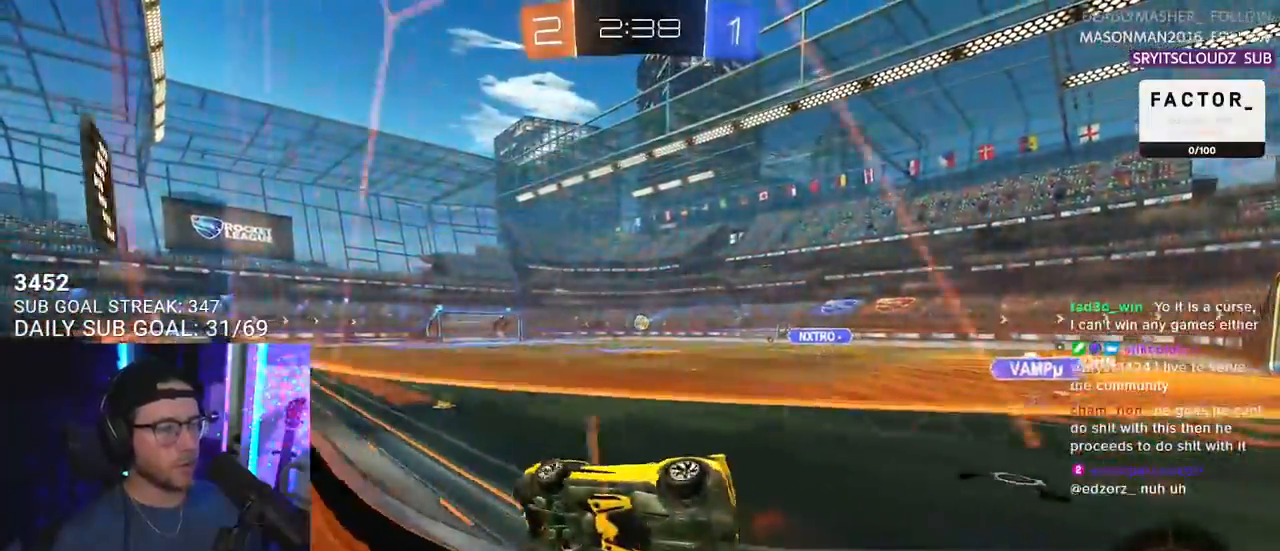
{"buttons": ["R2"], "left_stick": "down-left", "right_stick": "center", "events": [[300, "left_stick", "center"], [433, "left_stick", "down-left"]]}
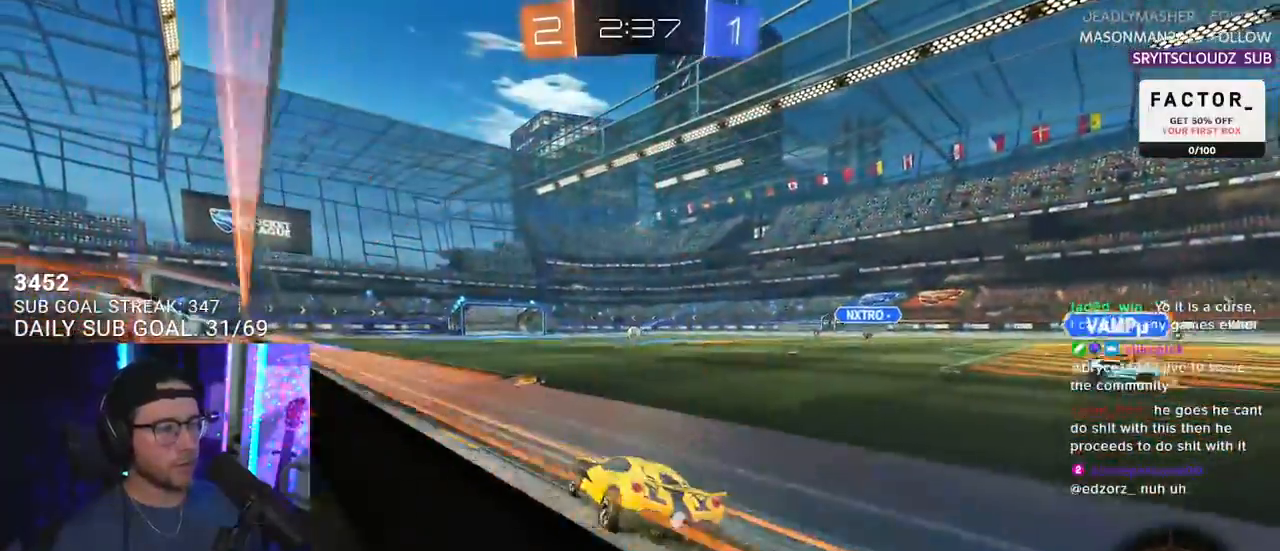
{"buttons": ["SQUARE", "R2"], "left_stick": "down", "right_stick": "center", "events": [[117, "left_stick", "center"], [217, "left_stick", "up-right"], [300, "CROSS", "down"], [367, "CROSS", "up"], [367, "L2", "down"], [367, "left_stick", "up-left"], [433, "CROSS", "down"], [467, "L2", "up"], [467, "SQUARE", "down"], [467, "left_stick", "down"], [500, "CROSS", "up"]]}
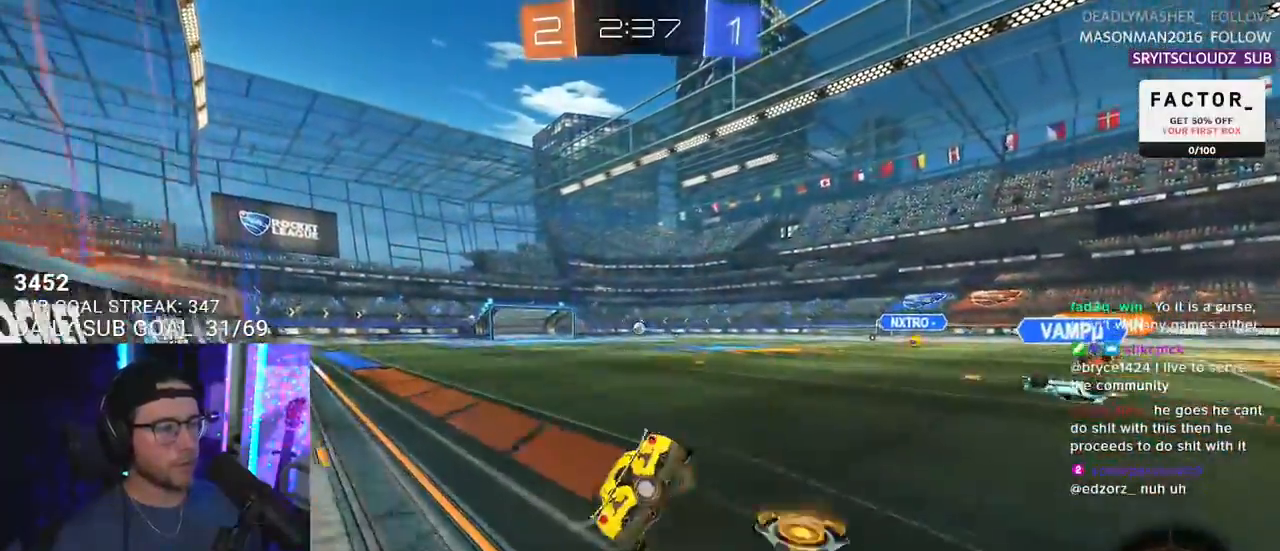
{"buttons": ["L2", "R1", "R2"], "left_stick": "down-left", "right_stick": "center", "events": [[17, "R1", "down"], [33, "SQUARE", "up"], [83, "L2", "down"], [117, "left_stick", "down-left"]]}
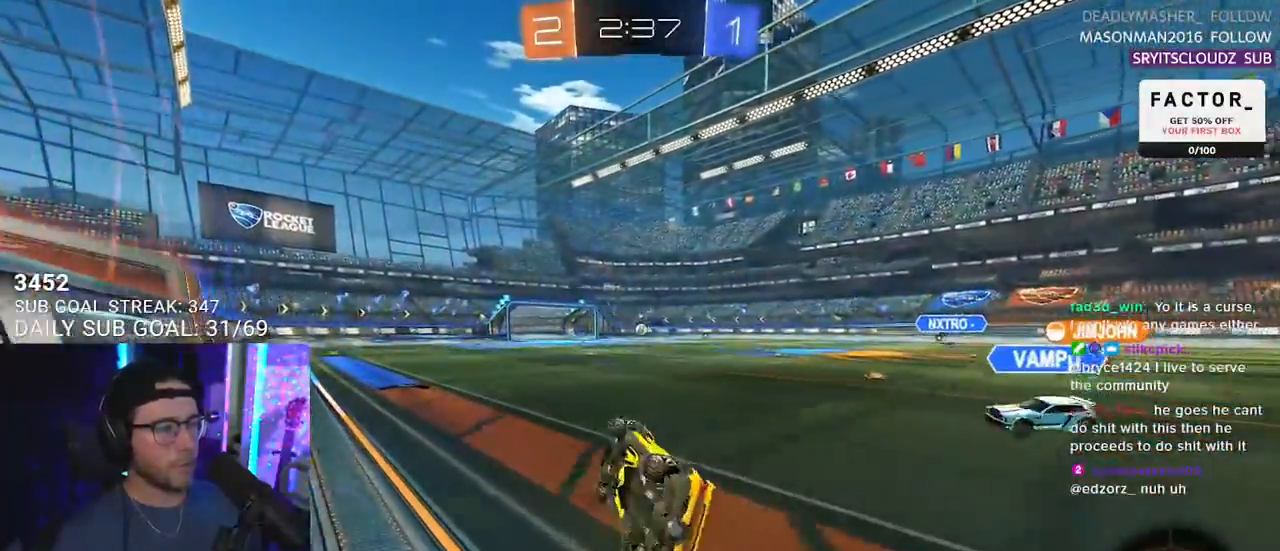
{"buttons": ["R2"], "left_stick": "right", "right_stick": "center", "events": [[117, "R1", "up"], [200, "L2", "up"], [233, "left_stick", "center"], [433, "left_stick", "right"]]}
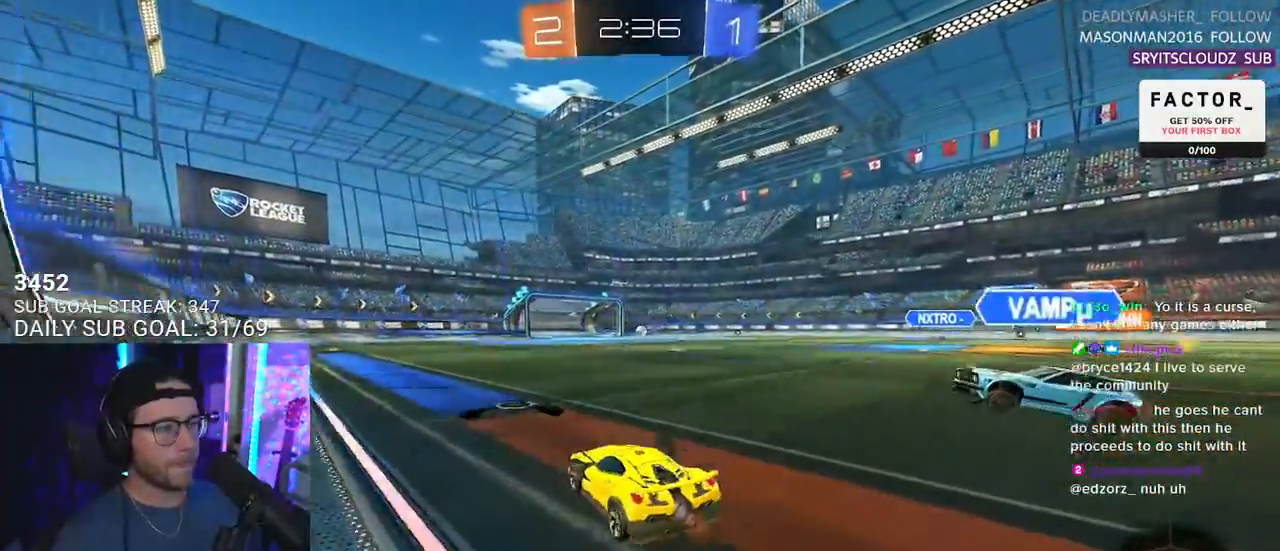
{"buttons": ["L2", "R2"], "left_stick": "down-left", "right_stick": "center", "events": [[67, "CROSS", "down"], [133, "CROSS", "up"], [133, "L2", "down"], [133, "left_stick", "up-left"], [183, "CROSS", "down"], [217, "SQUARE", "down"], [233, "L2", "up"], [267, "left_stick", "down"], [283, "CROSS", "up"], [333, "L2", "down"], [333, "SQUARE", "up"], [417, "left_stick", "down-left"]]}
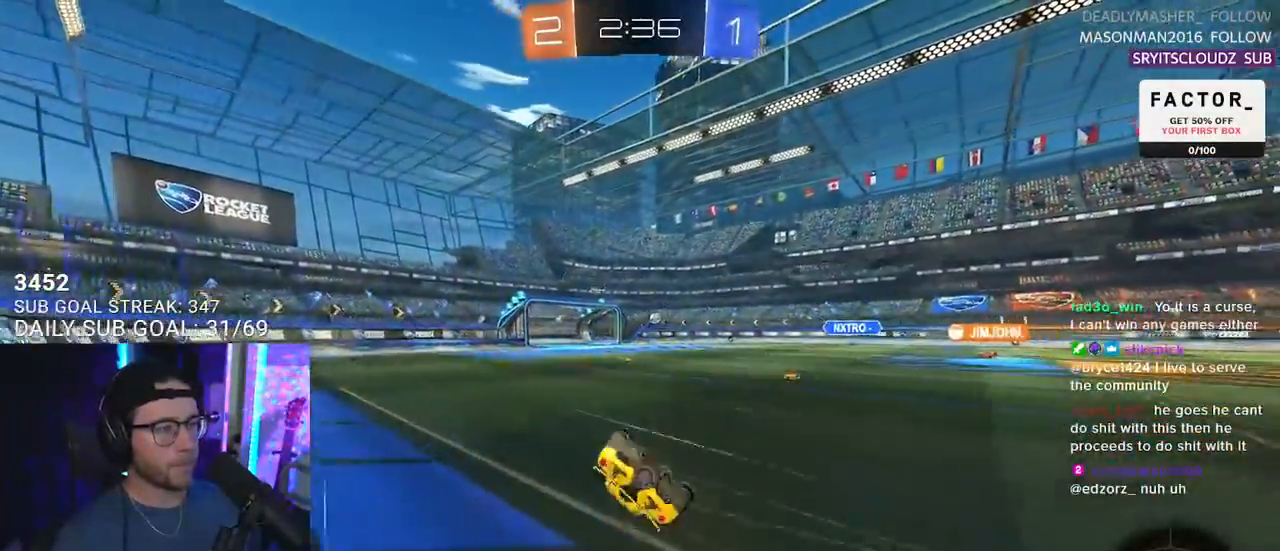
{"buttons": ["L2", "R2"], "left_stick": "down-left", "right_stick": "center", "events": []}
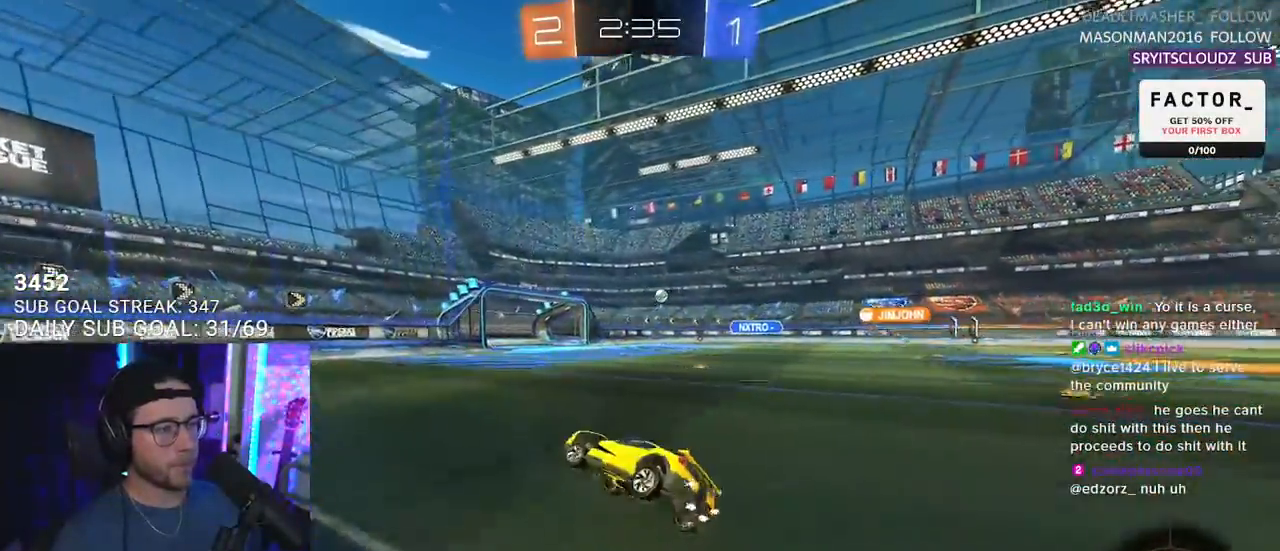
{"buttons": ["R2"], "left_stick": "center", "right_stick": "center", "events": [[17, "L2", "up"], [217, "left_stick", "center"]]}